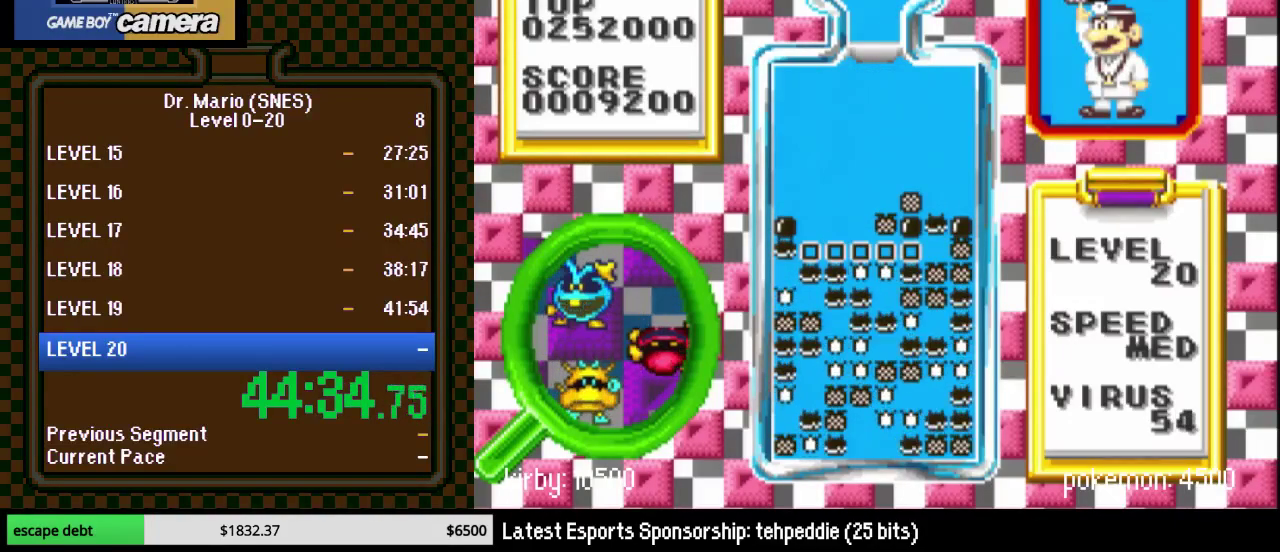
Gameplay with a controller (Nintendo layout); each line is a JSON object with the inputs held at the frame after it. "events" lists button and stick changes between this image and that frame as [ms after this image, input, new state], when the widget could be followed in between. Not read: L3 R3.
{"buttons": ["DPAD_RIGHT"], "events": [[267, "DPAD_RIGHT", "down"]]}
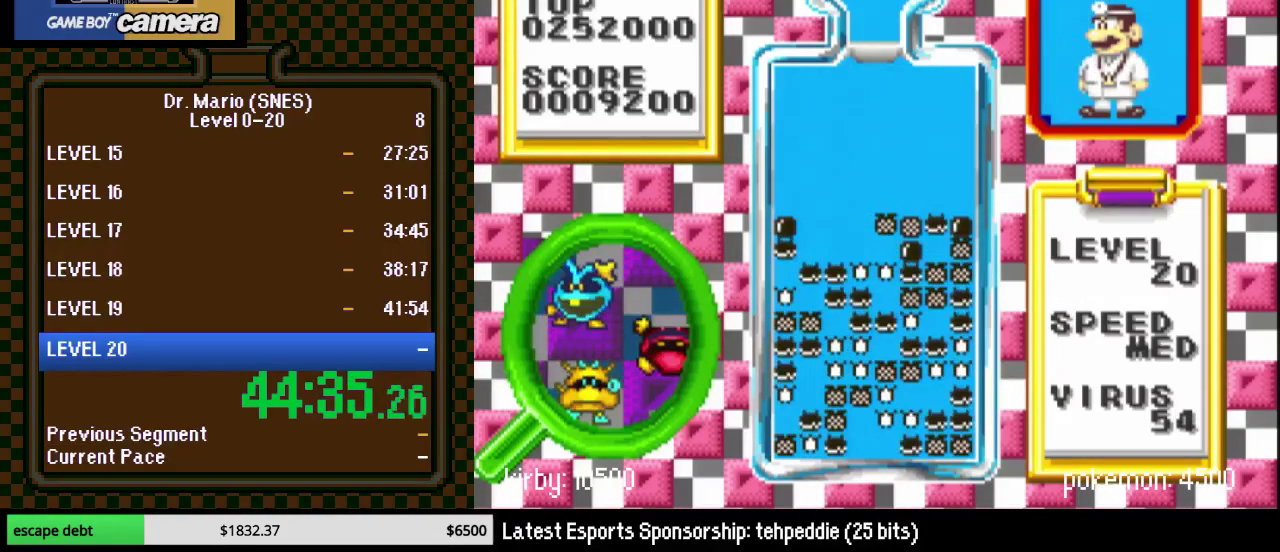
{"buttons": ["DPAD_RIGHT"], "events": [[183, "DPAD_RIGHT", "up"], [333, "DPAD_RIGHT", "down"], [400, "DPAD_RIGHT", "up"], [450, "DPAD_RIGHT", "down"]]}
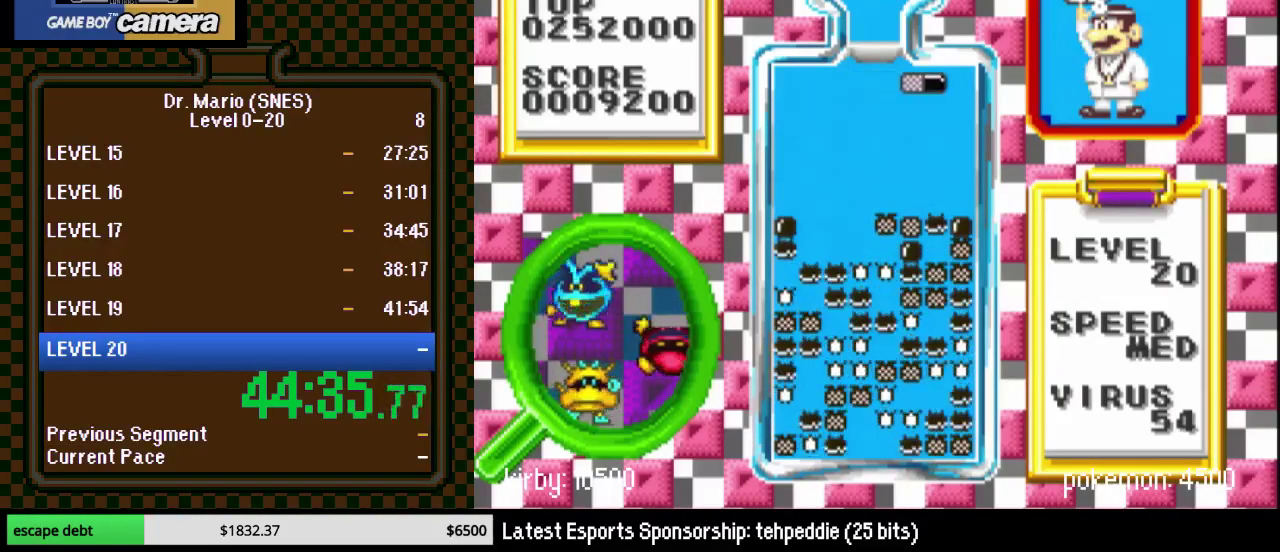
{"buttons": ["DPAD_DOWN"], "events": [[83, "DPAD_RIGHT", "up"], [200, "DPAD_DOWN", "down"]]}
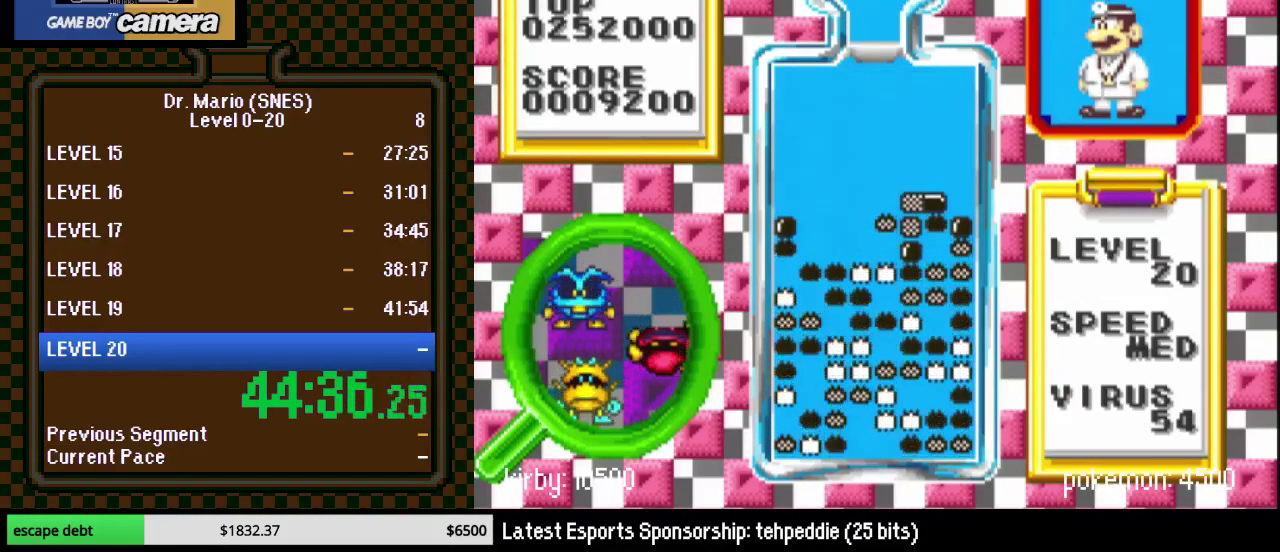
{"buttons": [], "events": [[200, "DPAD_DOWN", "up"], [333, "DPAD_LEFT", "down"], [367, "Y", "down"], [433, "DPAD_LEFT", "up"], [450, "Y", "up"]]}
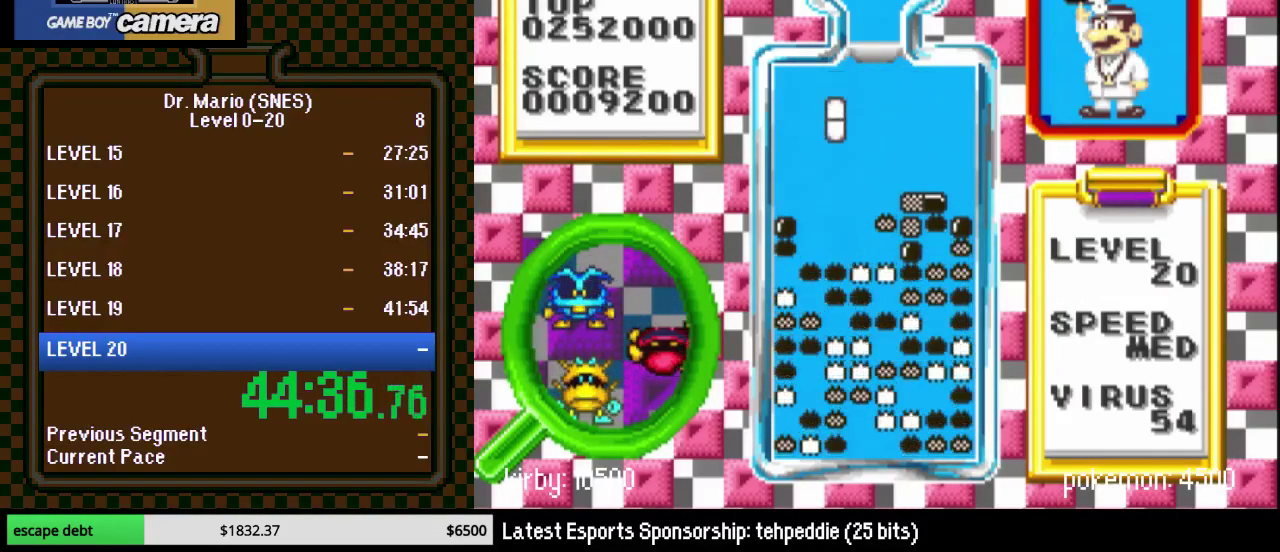
{"buttons": ["DPAD_DOWN"], "events": [[50, "DPAD_DOWN", "down"], [167, "DPAD_DOWN", "up"], [300, "DPAD_RIGHT", "down"], [367, "DPAD_RIGHT", "up"], [483, "DPAD_DOWN", "down"]]}
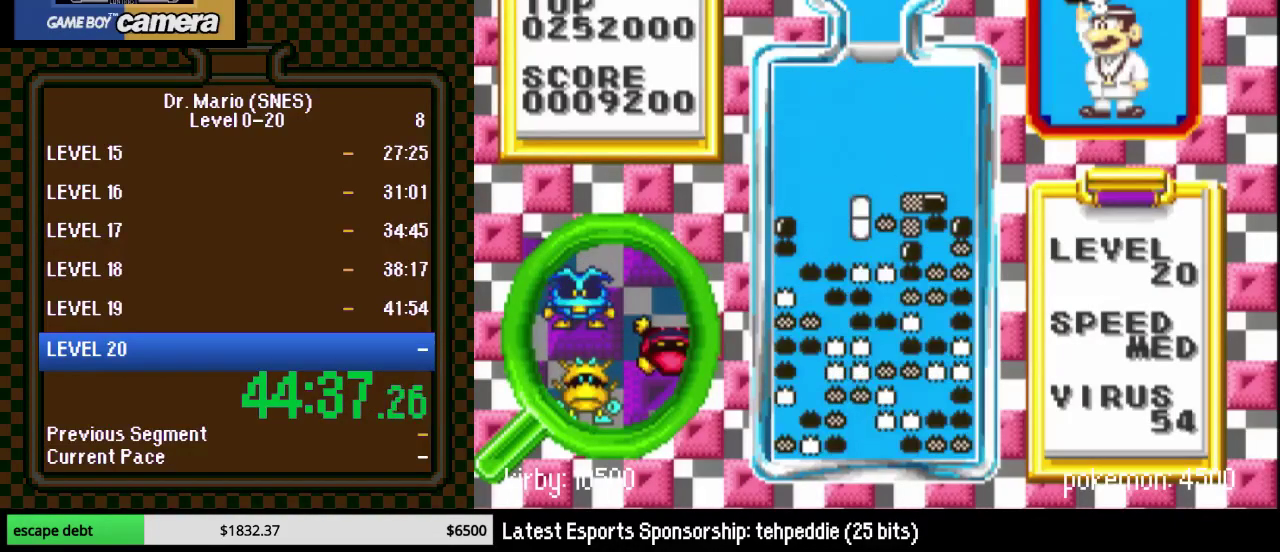
{"buttons": [], "events": [[417, "DPAD_DOWN", "up"]]}
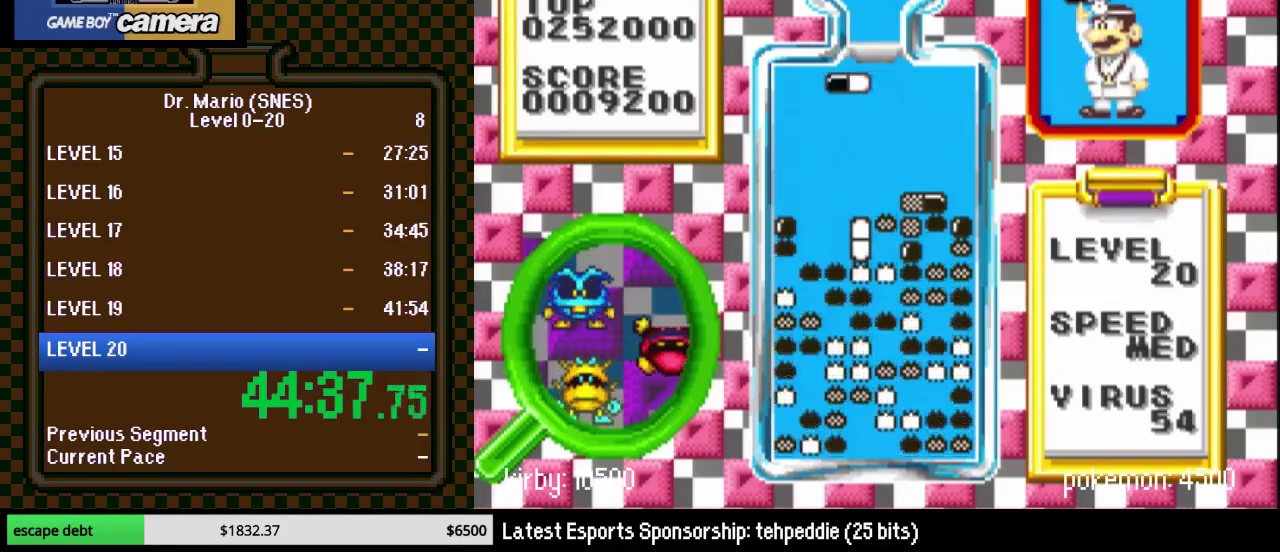
{"buttons": ["DPAD_DOWN"], "events": [[17, "DPAD_LEFT", "down"], [100, "DPAD_LEFT", "up"], [200, "DPAD_DOWN", "down"]]}
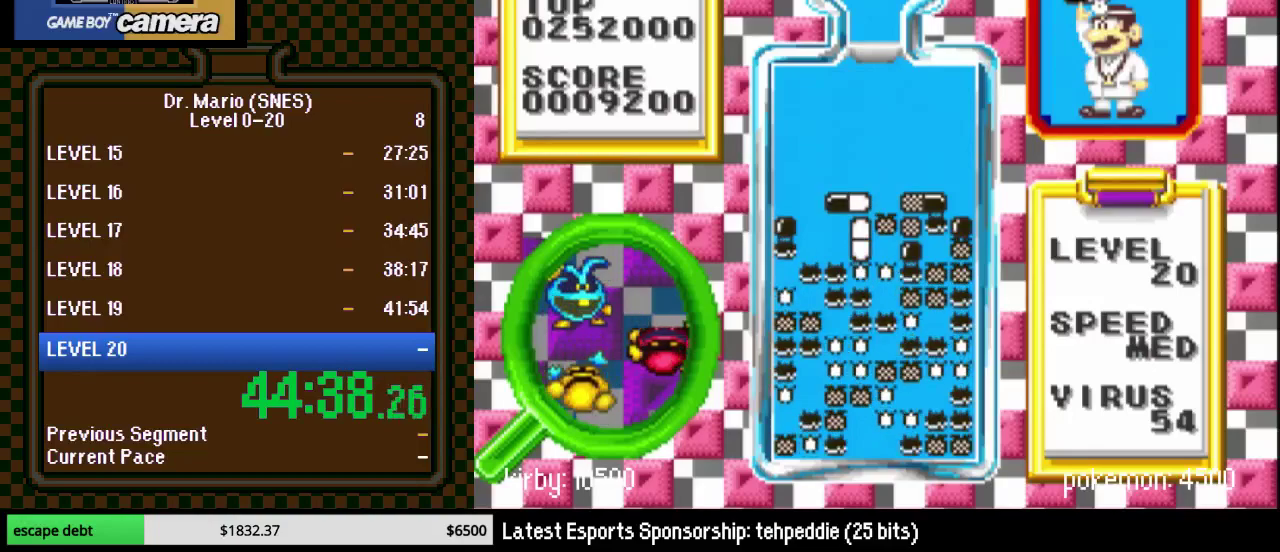
{"buttons": [], "events": [[17, "DPAD_DOWN", "up"]]}
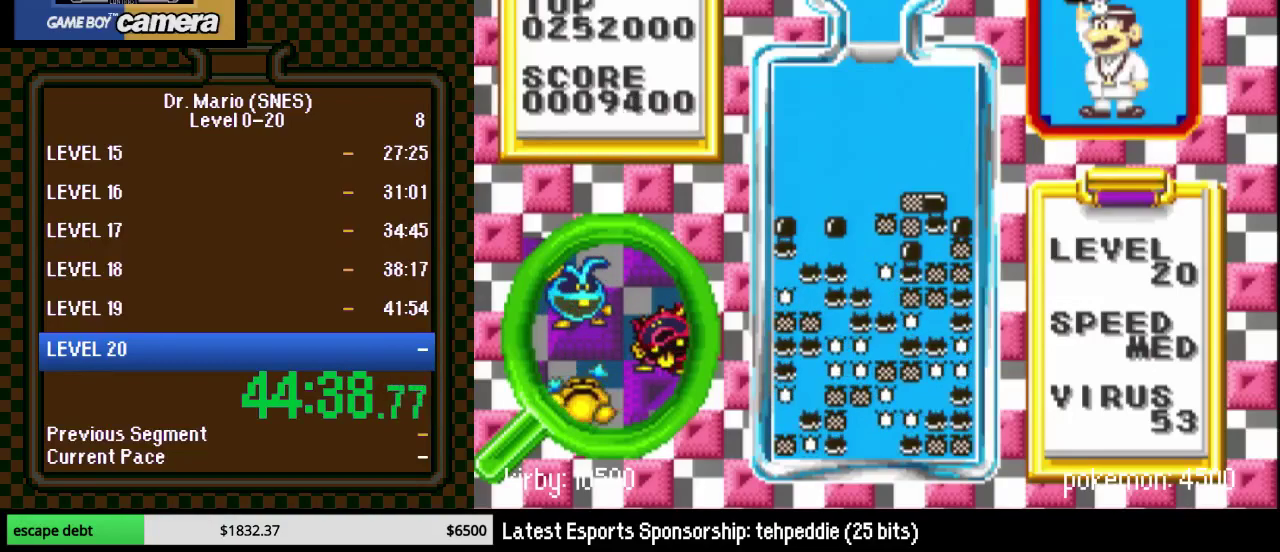
{"buttons": ["DPAD_RIGHT"], "events": [[167, "DPAD_RIGHT", "down"]]}
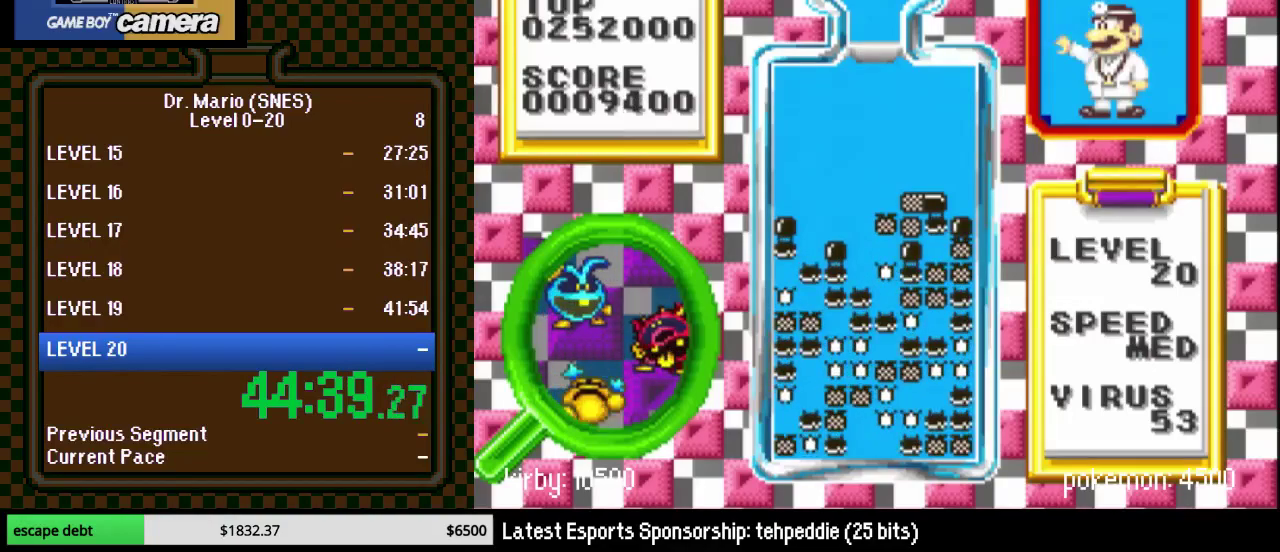
{"buttons": ["B", "DPAD_RIGHT"], "events": [[183, "DPAD_RIGHT", "up"], [267, "DPAD_RIGHT", "down"], [350, "DPAD_RIGHT", "up"], [450, "B", "down"], [483, "DPAD_RIGHT", "down"]]}
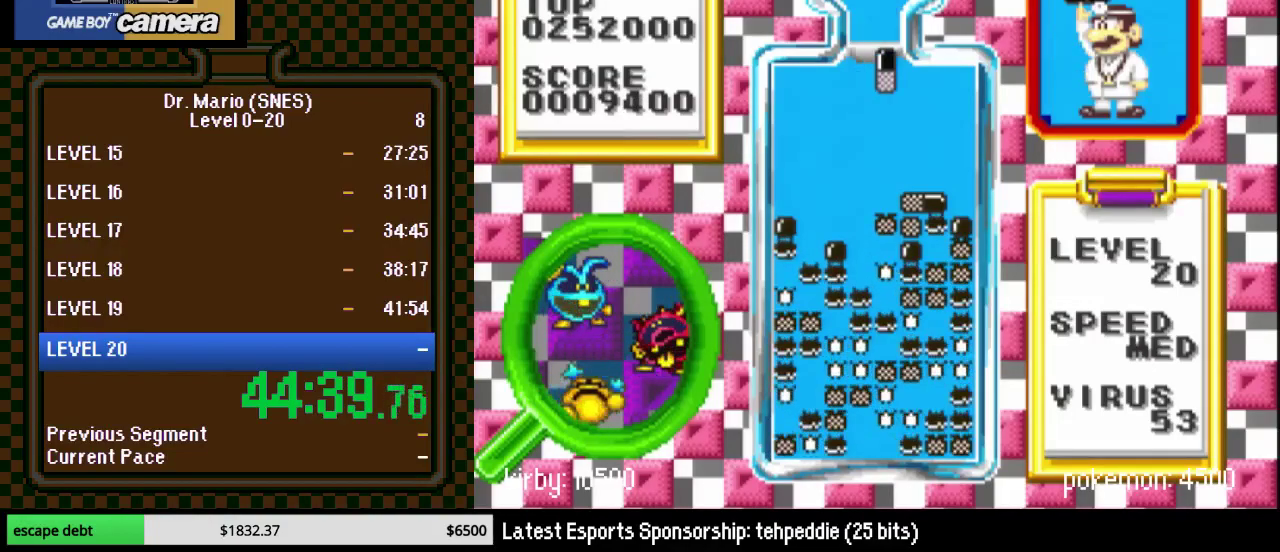
{"buttons": ["DPAD_DOWN"], "events": [[50, "DPAD_RIGHT", "up"], [67, "B", "up"], [117, "DPAD_RIGHT", "down"], [200, "B", "down"], [233, "DPAD_RIGHT", "up"], [333, "B", "up"], [350, "DPAD_DOWN", "down"]]}
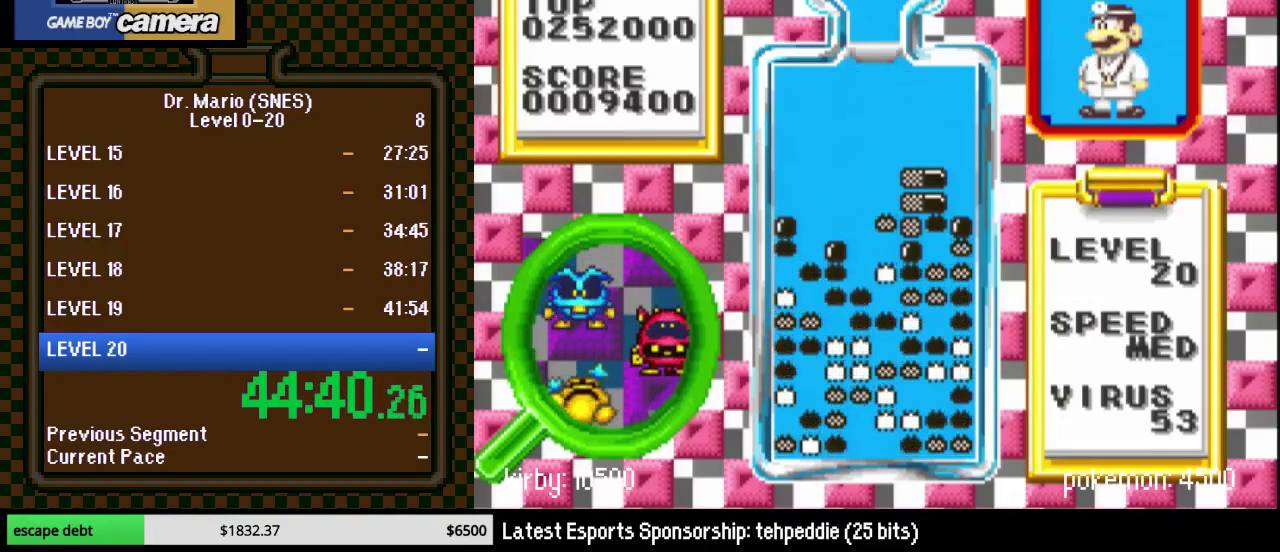
{"buttons": ["Y", "DPAD_RIGHT"], "events": [[83, "DPAD_DOWN", "up"], [83, "DPAD_RIGHT", "down"], [233, "DPAD_RIGHT", "up"], [383, "DPAD_RIGHT", "down"], [450, "Y", "down"]]}
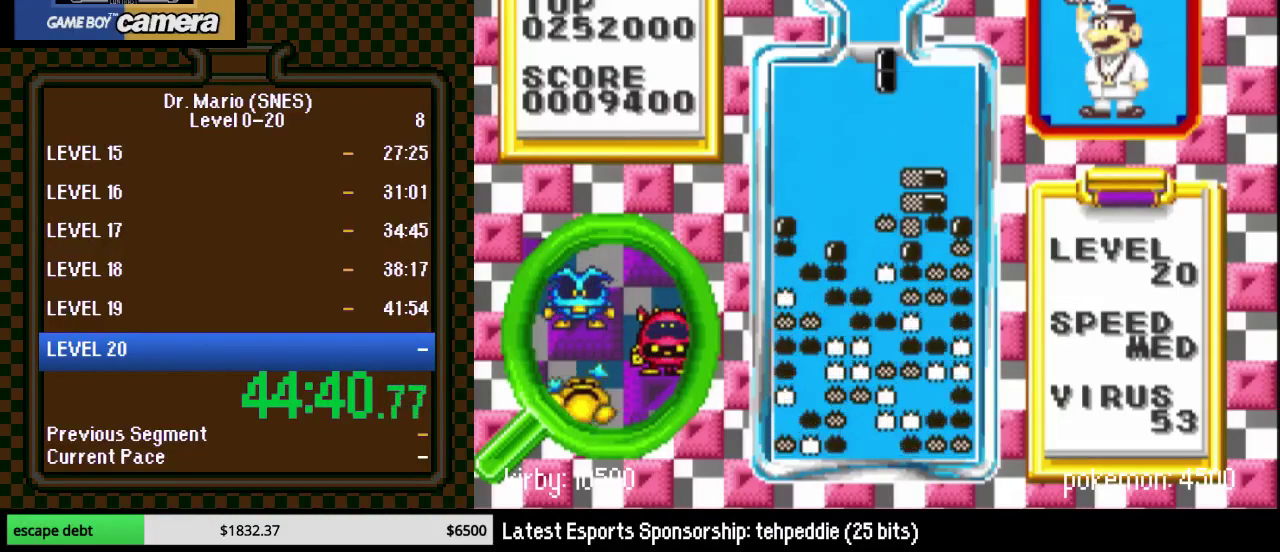
{"buttons": ["DPAD_DOWN"], "events": [[167, "Y", "up"], [317, "DPAD_DOWN", "down"], [350, "DPAD_RIGHT", "up"]]}
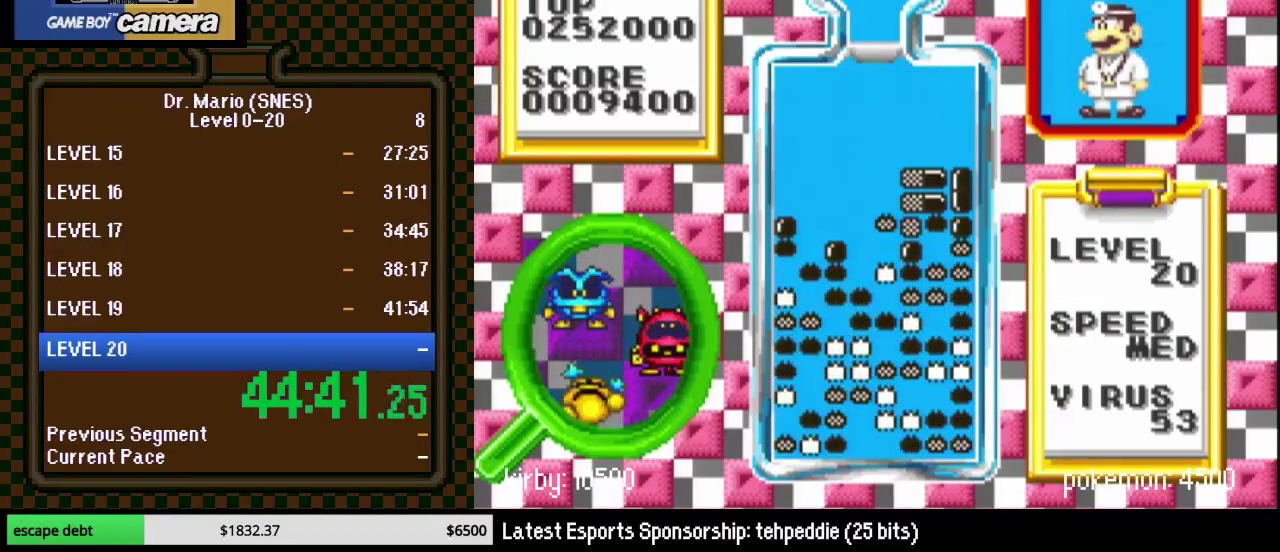
{"buttons": ["DPAD_LEFT"], "events": [[283, "DPAD_DOWN", "up"], [417, "DPAD_LEFT", "down"]]}
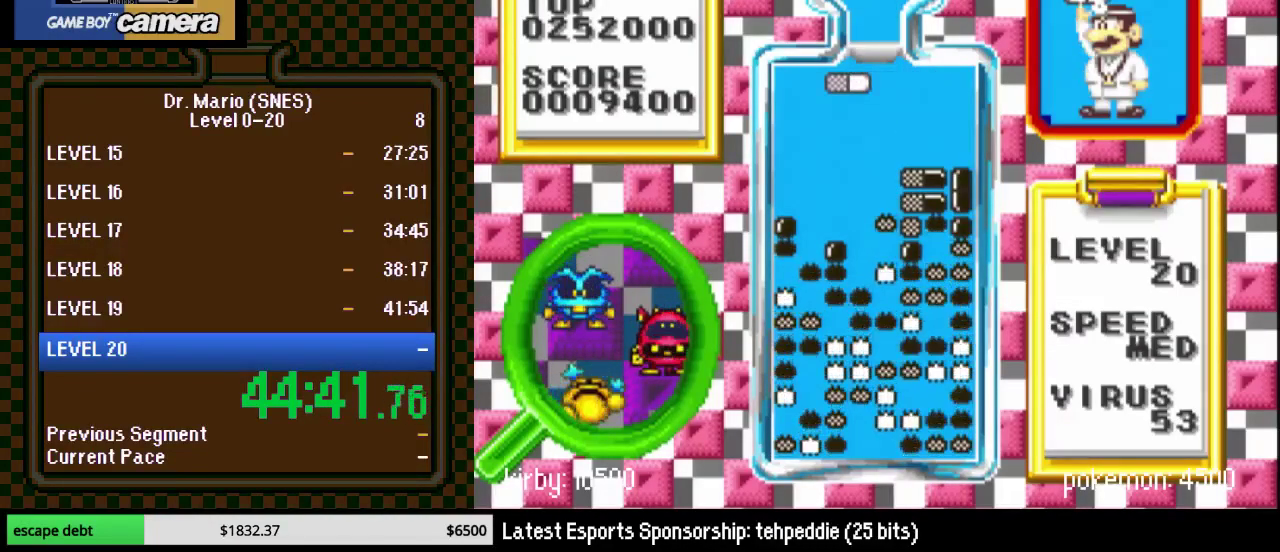
{"buttons": ["DPAD_DOWN"], "events": [[17, "DPAD_LEFT", "up"], [67, "B", "down"], [167, "DPAD_RIGHT", "down"], [250, "B", "up"], [250, "DPAD_RIGHT", "up"], [367, "DPAD_DOWN", "down"]]}
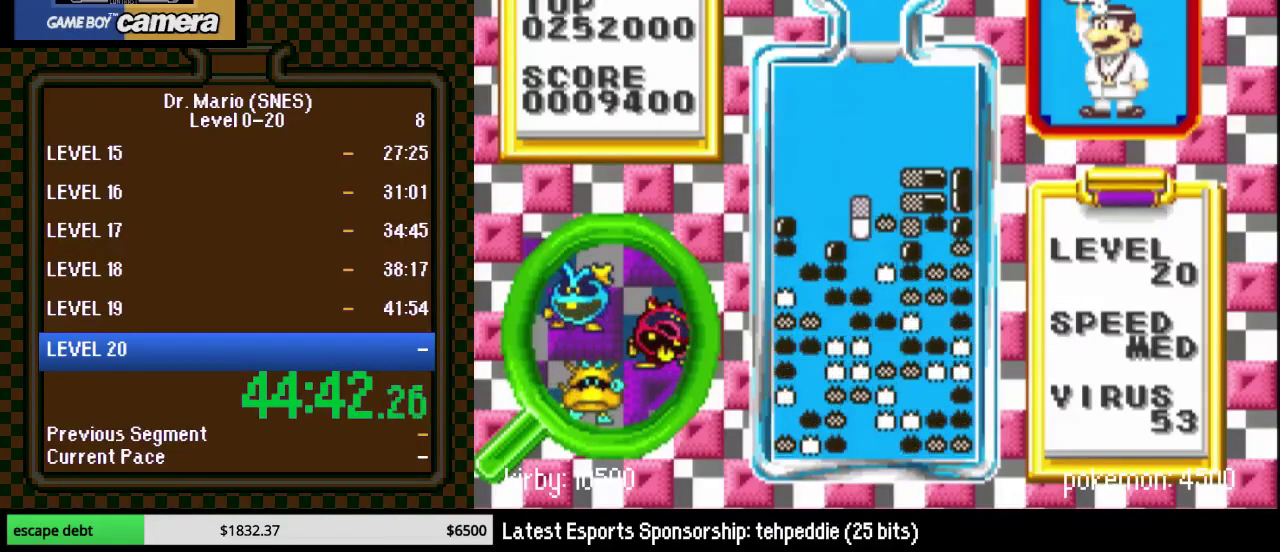
{"buttons": ["Y", "DPAD_RIGHT"], "events": [[17, "DPAD_DOWN", "up"], [317, "Y", "down"], [417, "DPAD_RIGHT", "down"]]}
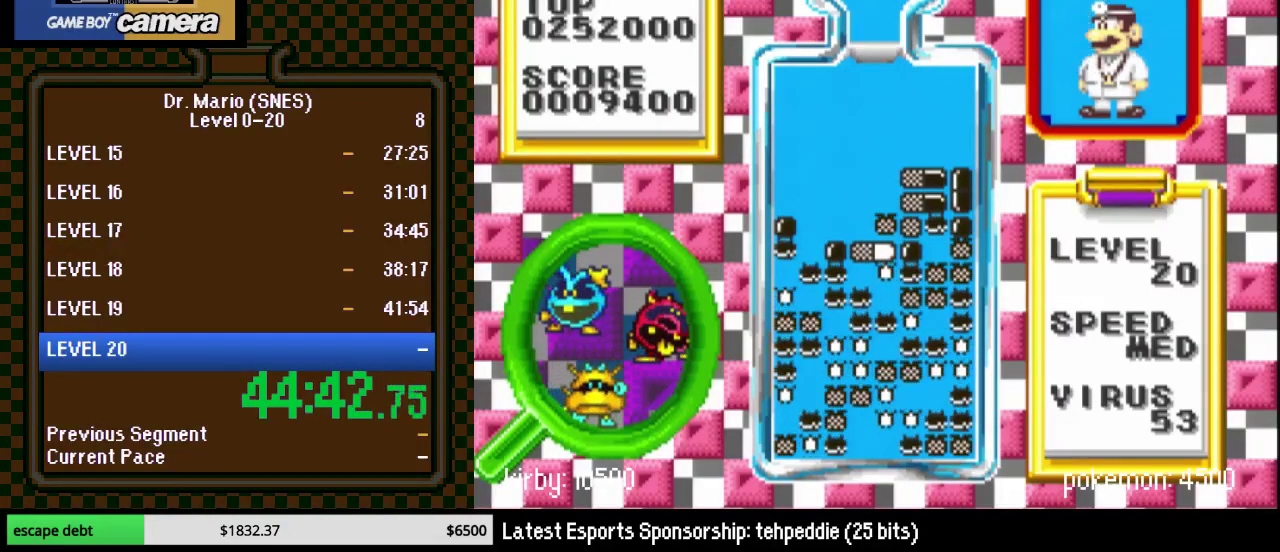
{"buttons": [], "events": [[17, "Y", "up"], [233, "DPAD_RIGHT", "up"]]}
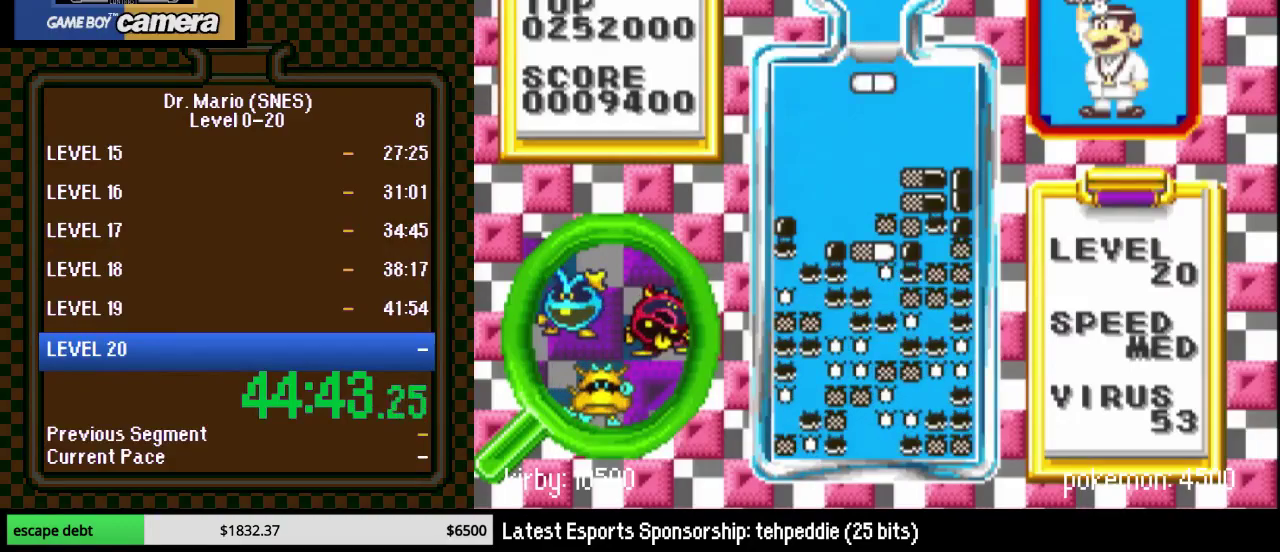
{"buttons": [], "events": [[300, "Y", "down"], [417, "DPAD_RIGHT", "down"], [417, "Y", "up"], [483, "DPAD_RIGHT", "up"]]}
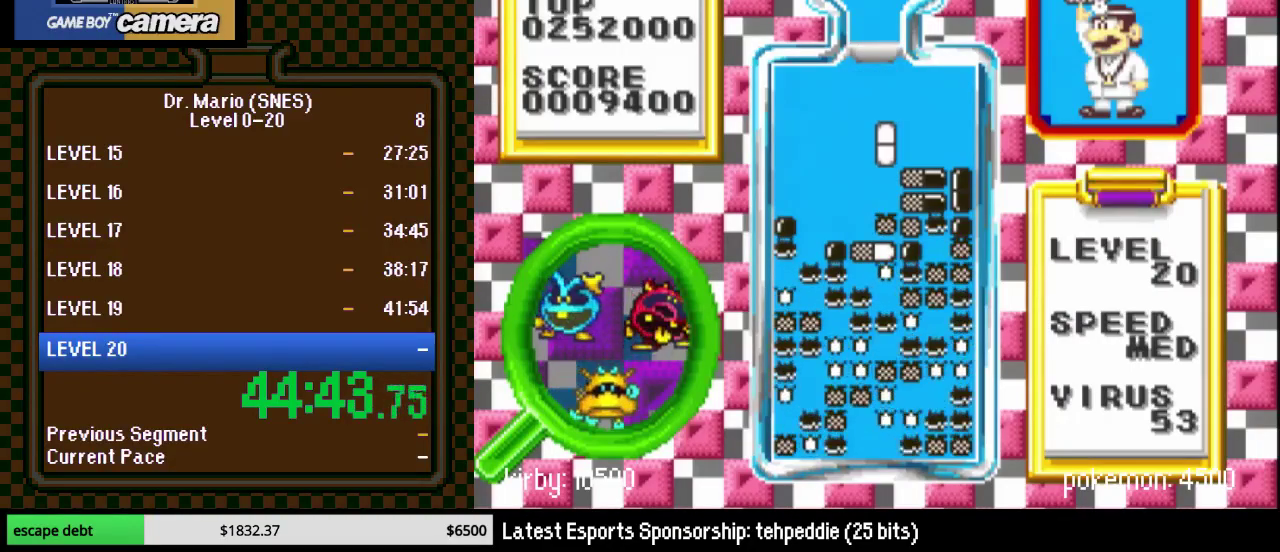
{"buttons": ["DPAD_DOWN"], "events": [[467, "DPAD_DOWN", "down"]]}
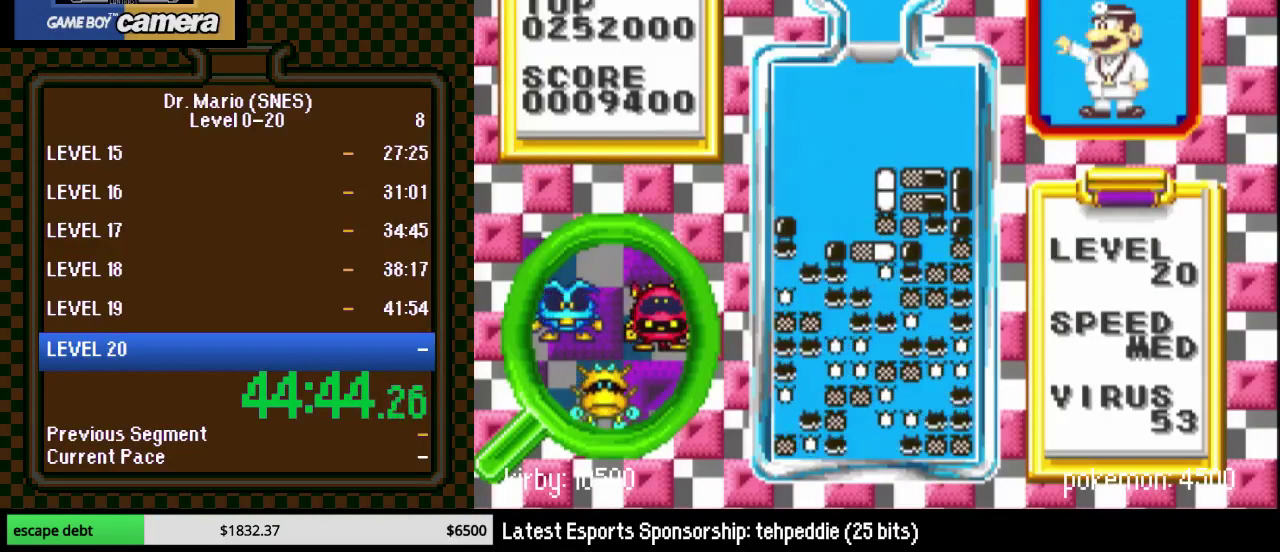
{"buttons": ["DPAD_LEFT"], "events": [[350, "DPAD_DOWN", "up"], [467, "DPAD_LEFT", "down"]]}
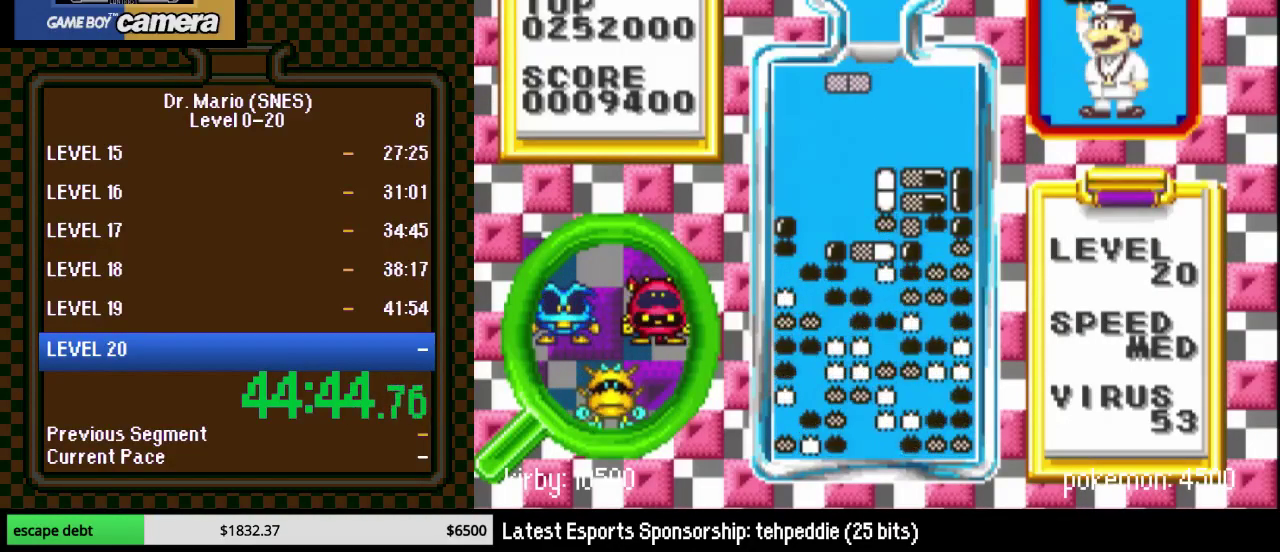
{"buttons": [], "events": [[33, "DPAD_LEFT", "up"], [133, "DPAD_DOWN", "down"], [467, "DPAD_DOWN", "up"]]}
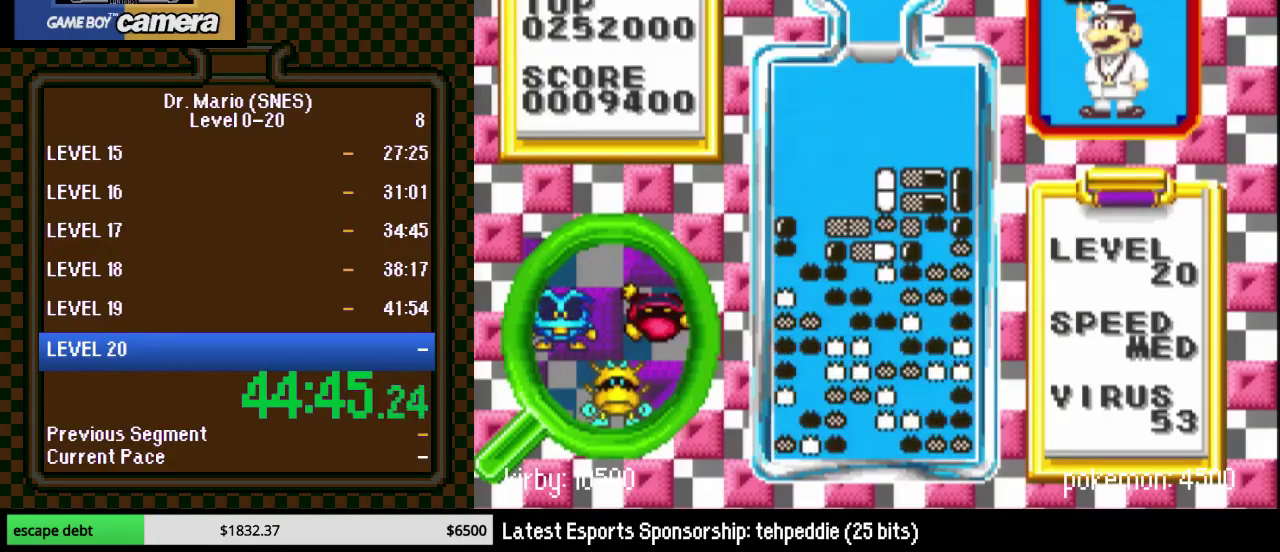
{"buttons": ["DPAD_RIGHT"], "events": [[350, "DPAD_RIGHT", "down"]]}
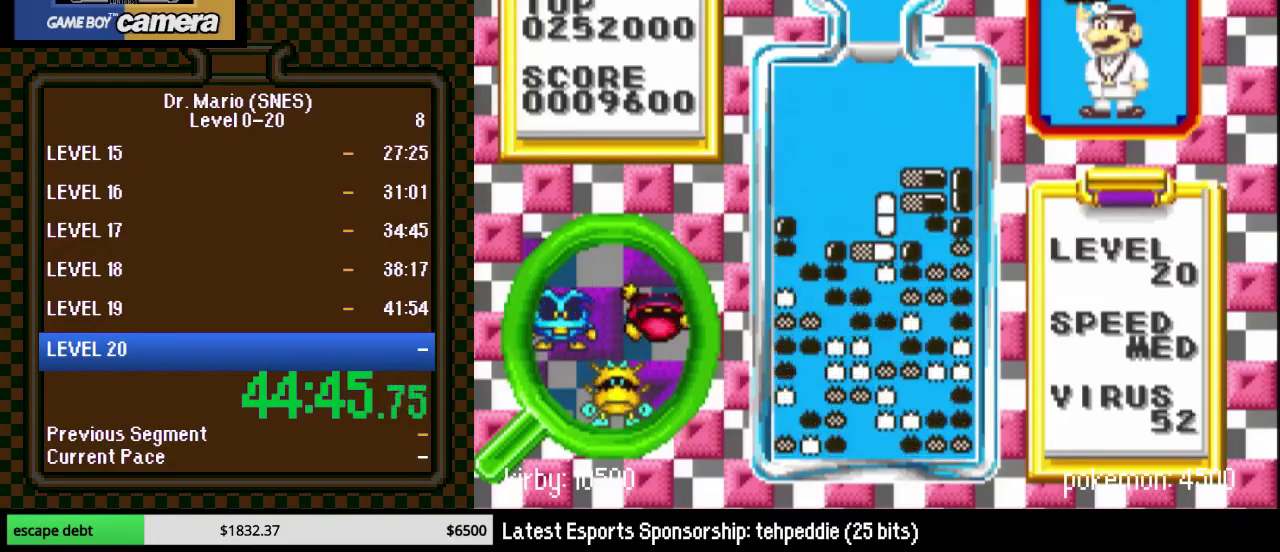
{"buttons": [], "events": [[467, "DPAD_RIGHT", "up"]]}
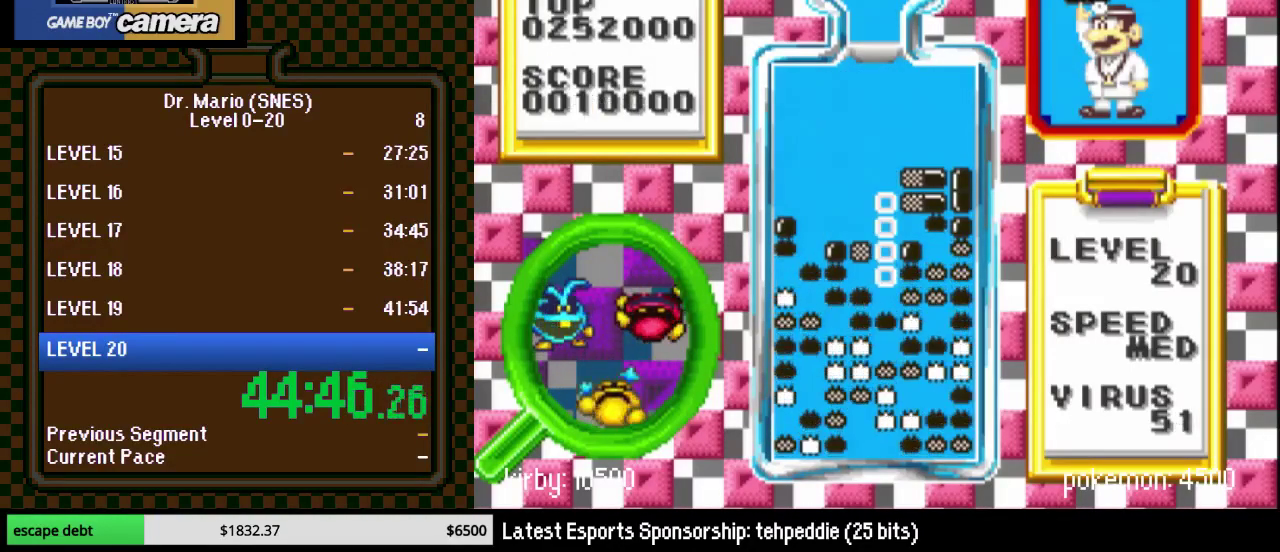
{"buttons": [], "events": [[167, "DPAD_RIGHT", "down"], [217, "DPAD_RIGHT", "up"], [350, "DPAD_RIGHT", "down"], [500, "DPAD_RIGHT", "up"]]}
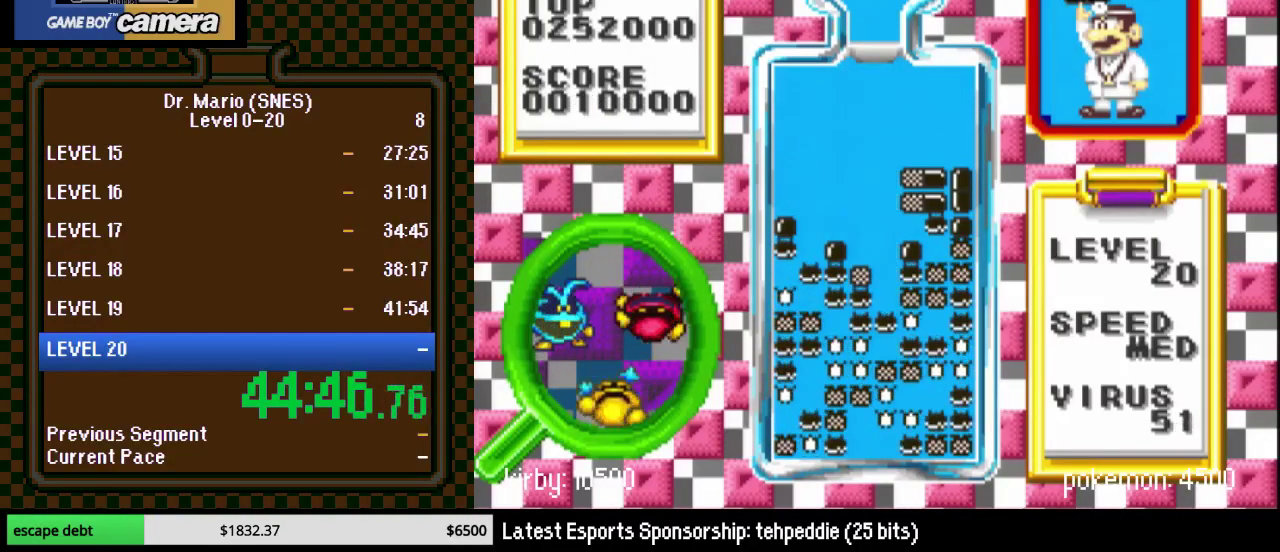
{"buttons": ["Y"], "events": [[133, "DPAD_RIGHT", "down"], [250, "DPAD_RIGHT", "up"], [433, "DPAD_RIGHT", "down"], [500, "DPAD_RIGHT", "up"], [500, "Y", "down"]]}
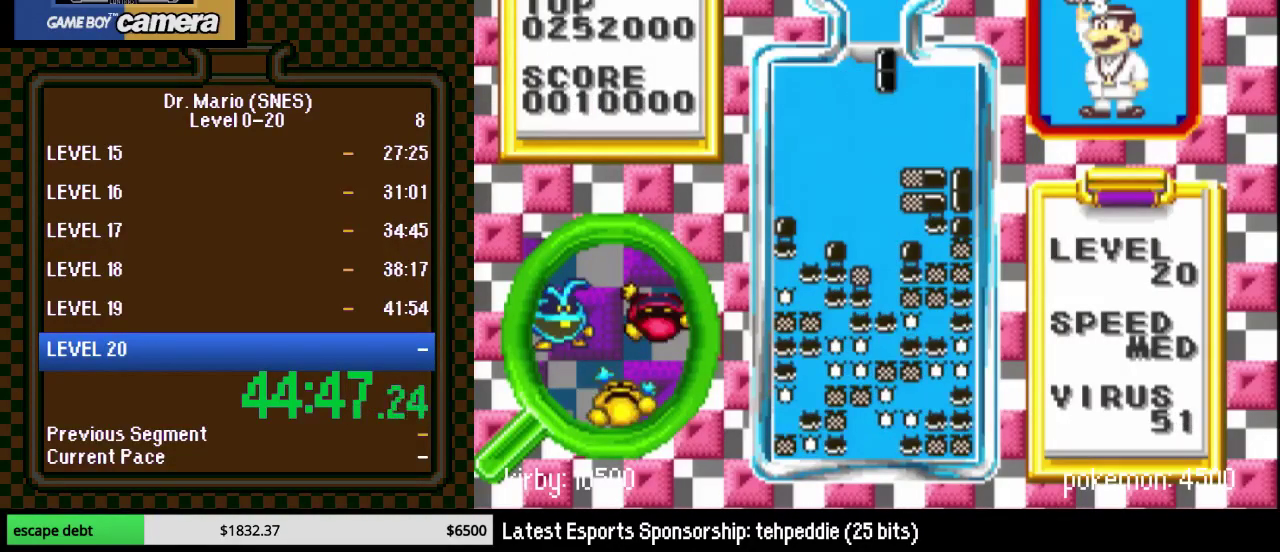
{"buttons": ["DPAD_DOWN"], "events": [[100, "DPAD_RIGHT", "down"], [100, "Y", "up"], [150, "DPAD_RIGHT", "up"], [217, "DPAD_RIGHT", "down"], [283, "B", "down"], [367, "DPAD_RIGHT", "up"], [400, "DPAD_DOWN", "down"], [433, "B", "up"]]}
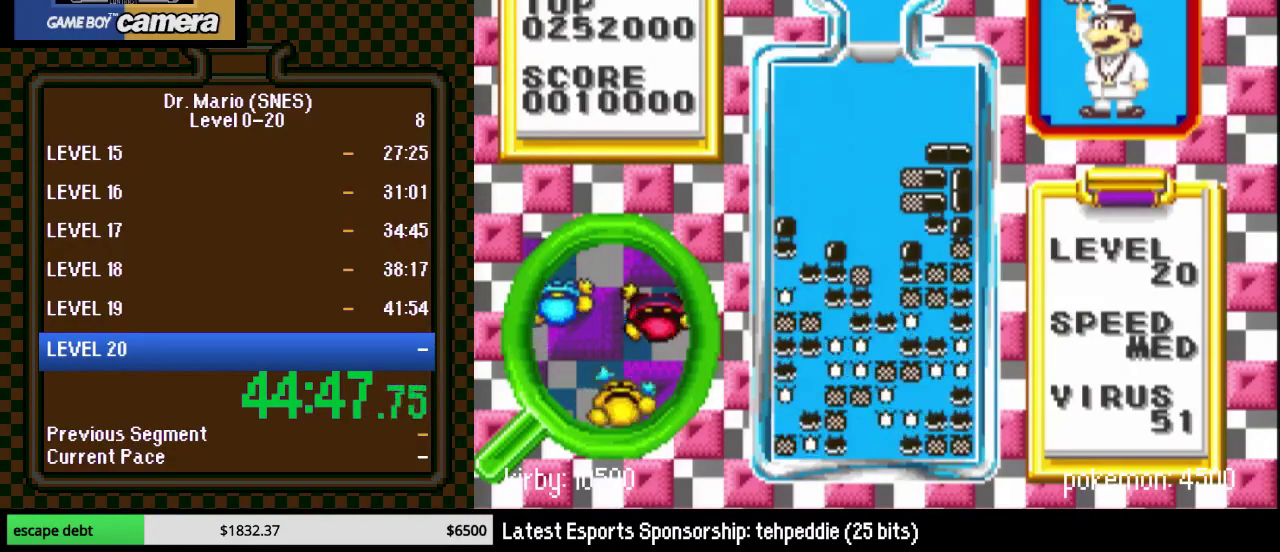
{"buttons": [], "events": [[183, "DPAD_DOWN", "up"]]}
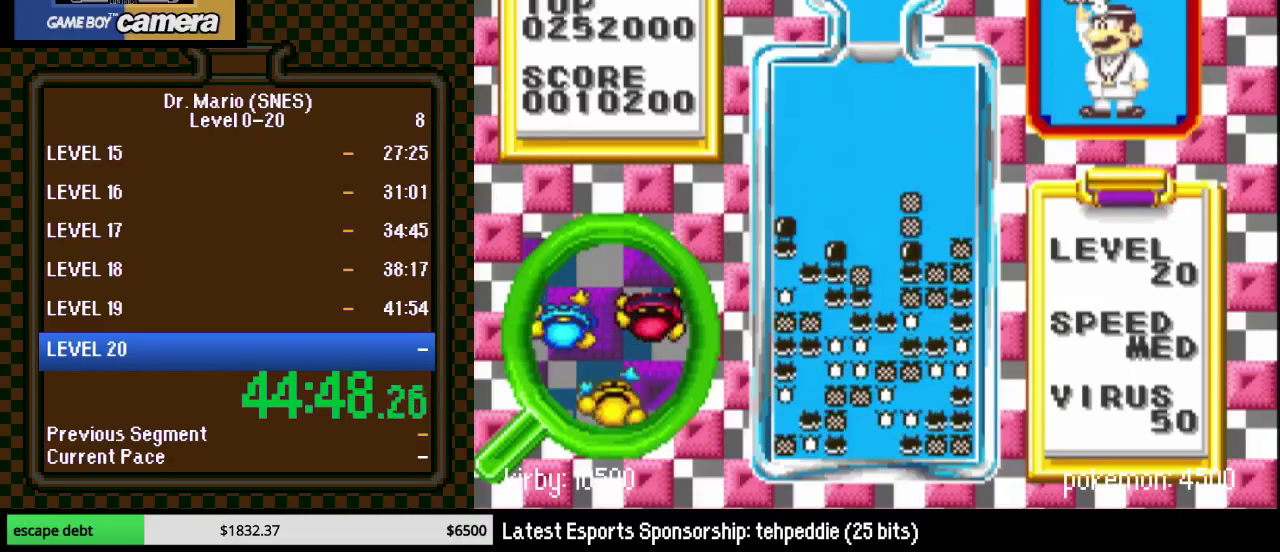
{"buttons": ["DPAD_RIGHT"], "events": [[433, "DPAD_RIGHT", "down"]]}
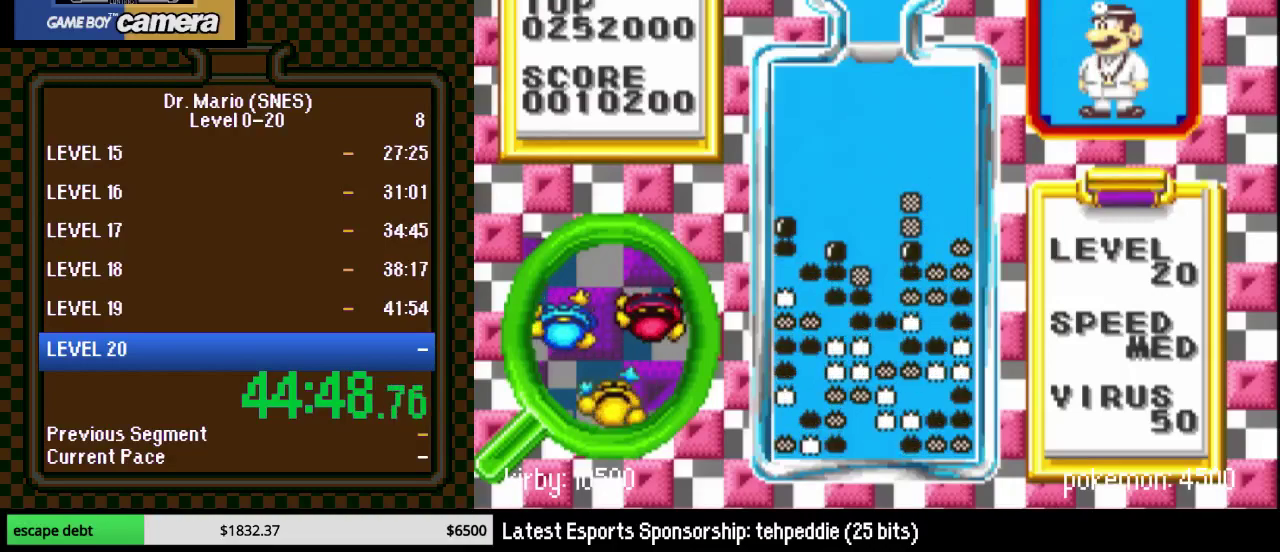
{"buttons": [], "events": [[67, "DPAD_RIGHT", "up"], [217, "DPAD_RIGHT", "down"], [283, "DPAD_RIGHT", "up"], [350, "B", "down"], [467, "B", "up"]]}
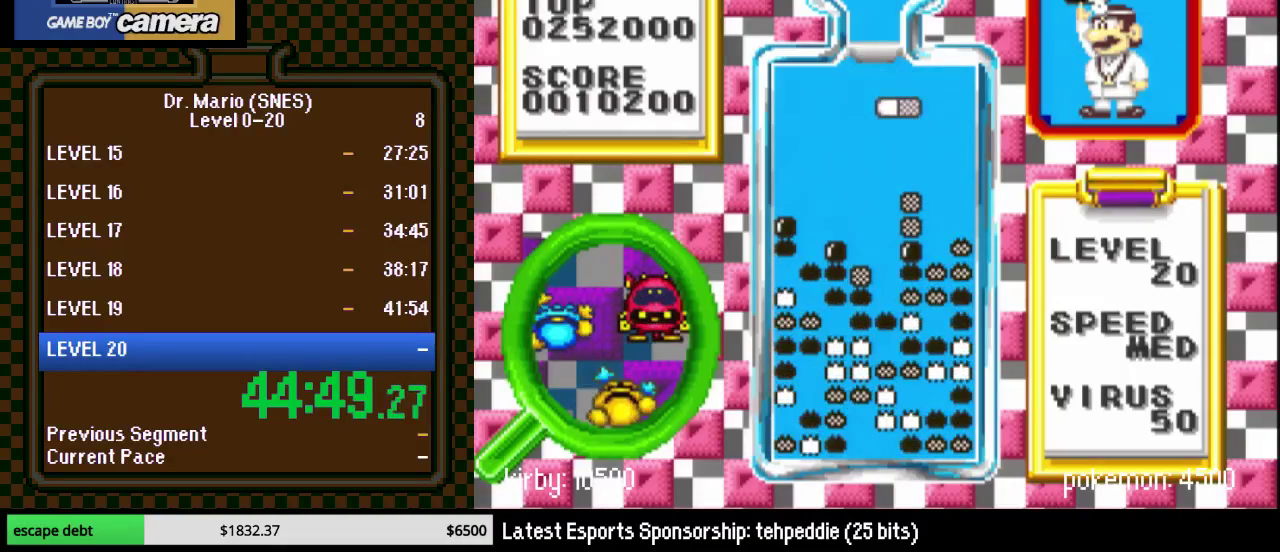
{"buttons": ["DPAD_DOWN"], "events": [[33, "B", "down"], [183, "B", "up"], [333, "DPAD_DOWN", "down"]]}